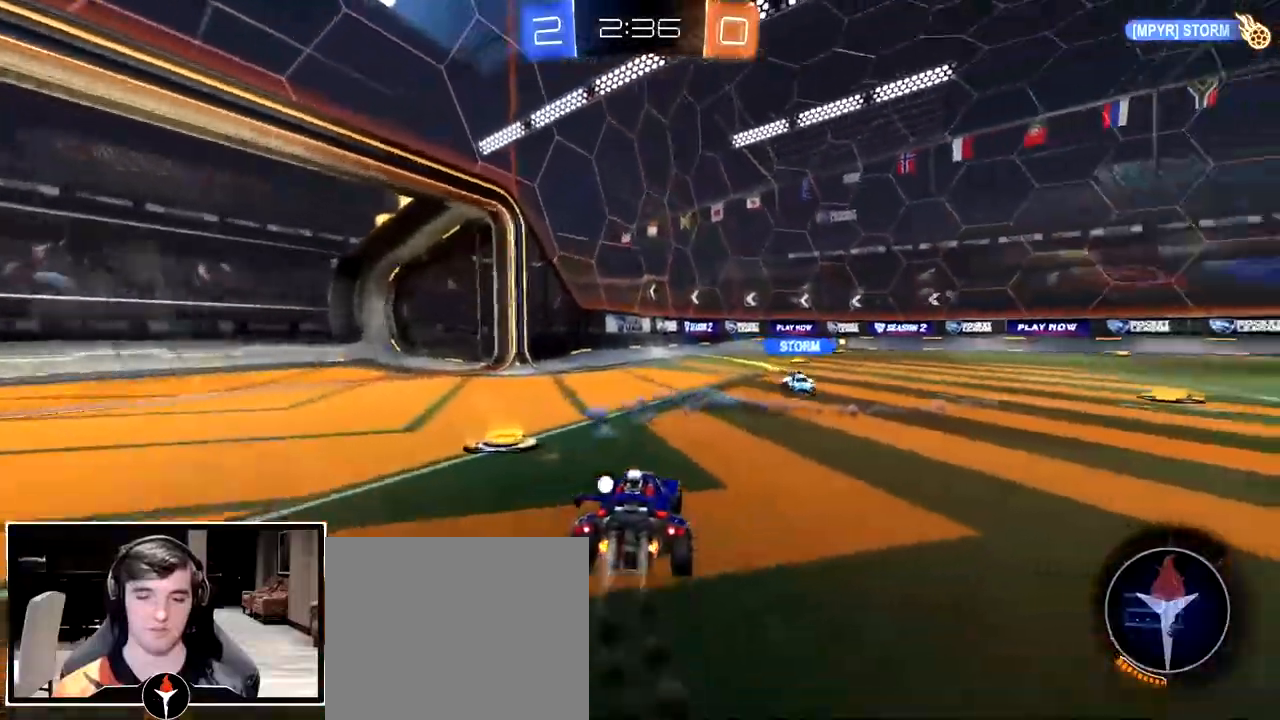
Gameplay with a controller (PlayStation layout); each line is a JSON object with the inputs held at the frame after it (dt_ms = milliseconds from this image to that frame). "events" lists button and stick changes between this image and that frame as [ms after this image, input, new state], when the widget could be followed in between. Not read: R2.
{"dt_ms": 500, "buttons": [], "left_stick": "up-left", "right_stick": "center", "events": [[133, "left_stick", "right"], [417, "CROSS", "down"], [450, "left_stick", "up-left"], [500, "CROSS", "up"]]}
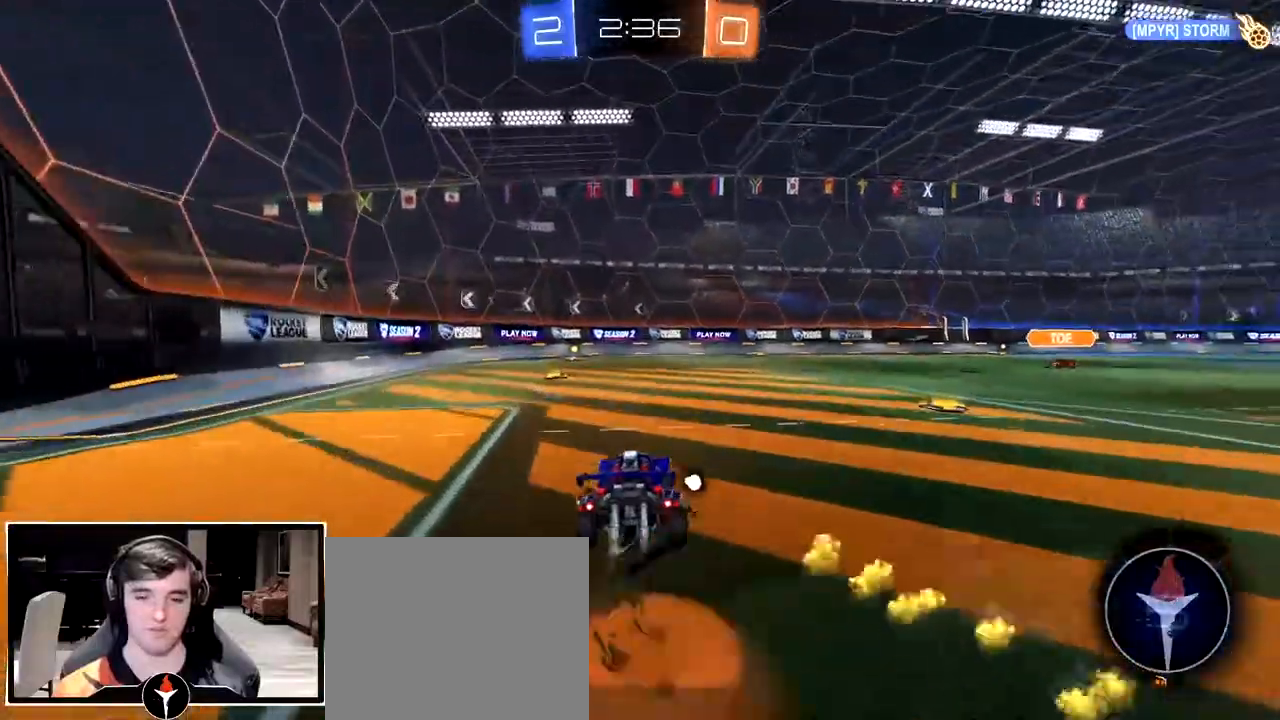
{"dt_ms": 500, "buttons": ["L3"], "left_stick": "down-left", "right_stick": "center", "events": [[50, "CROSS", "down"], [100, "L3", "down"], [100, "left_stick", "down-right"], [200, "left_stick", "down-left"], [233, "CROSS", "up"]]}
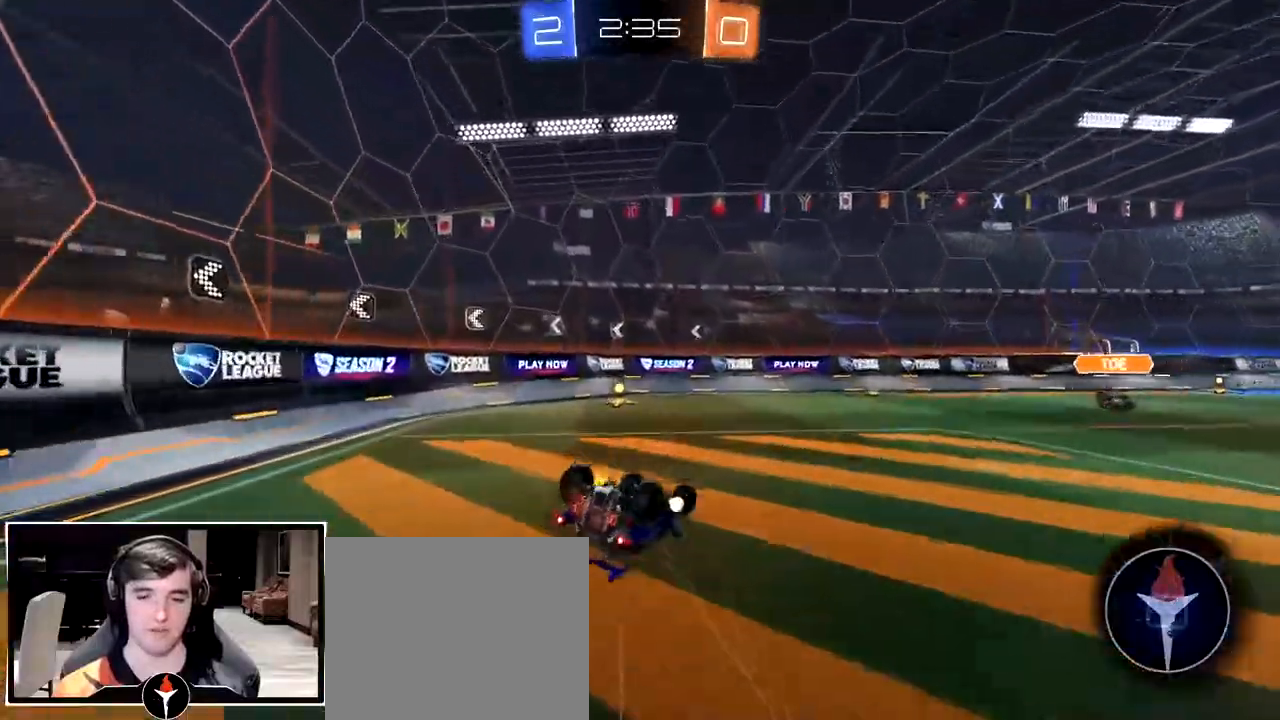
{"dt_ms": 500, "buttons": [], "left_stick": "center", "right_stick": "center", "events": [[367, "L3", "up"], [367, "left_stick", "down"], [467, "left_stick", "center"]]}
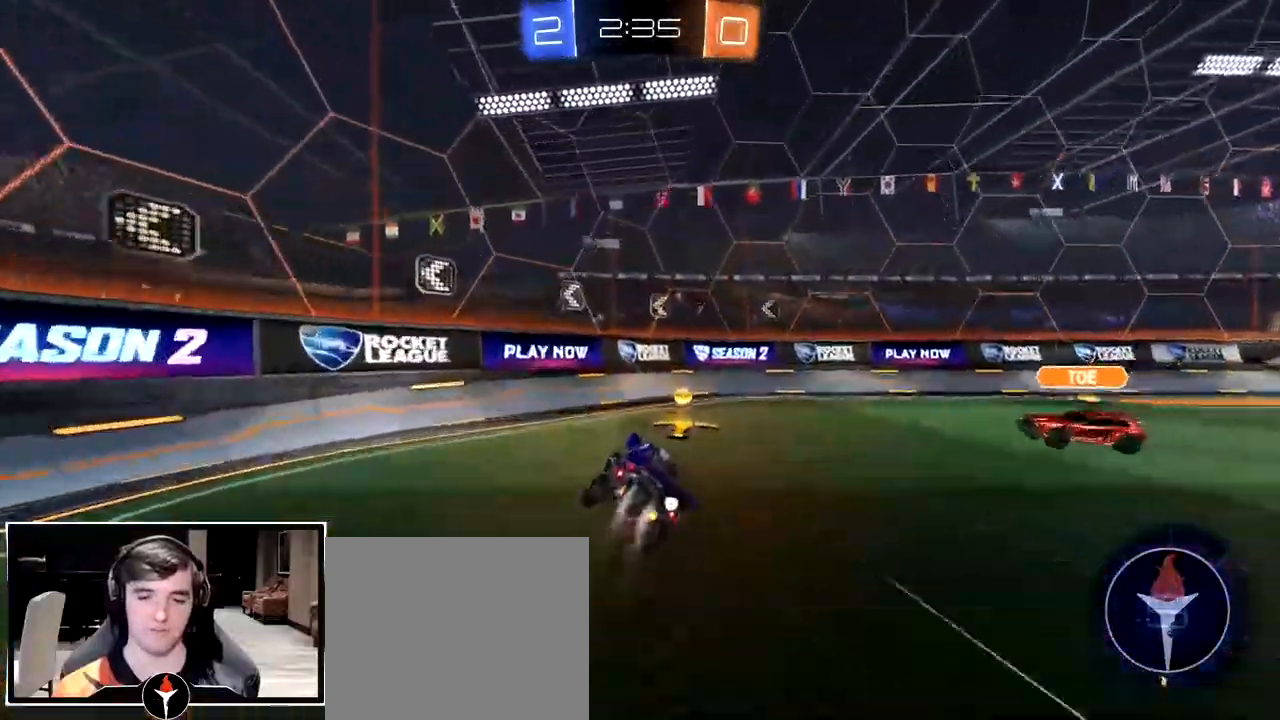
{"dt_ms": 500, "buttons": [], "left_stick": "right", "right_stick": "center", "events": [[50, "TRIANGLE", "down"], [133, "TRIANGLE", "up"], [150, "left_stick", "right"]]}
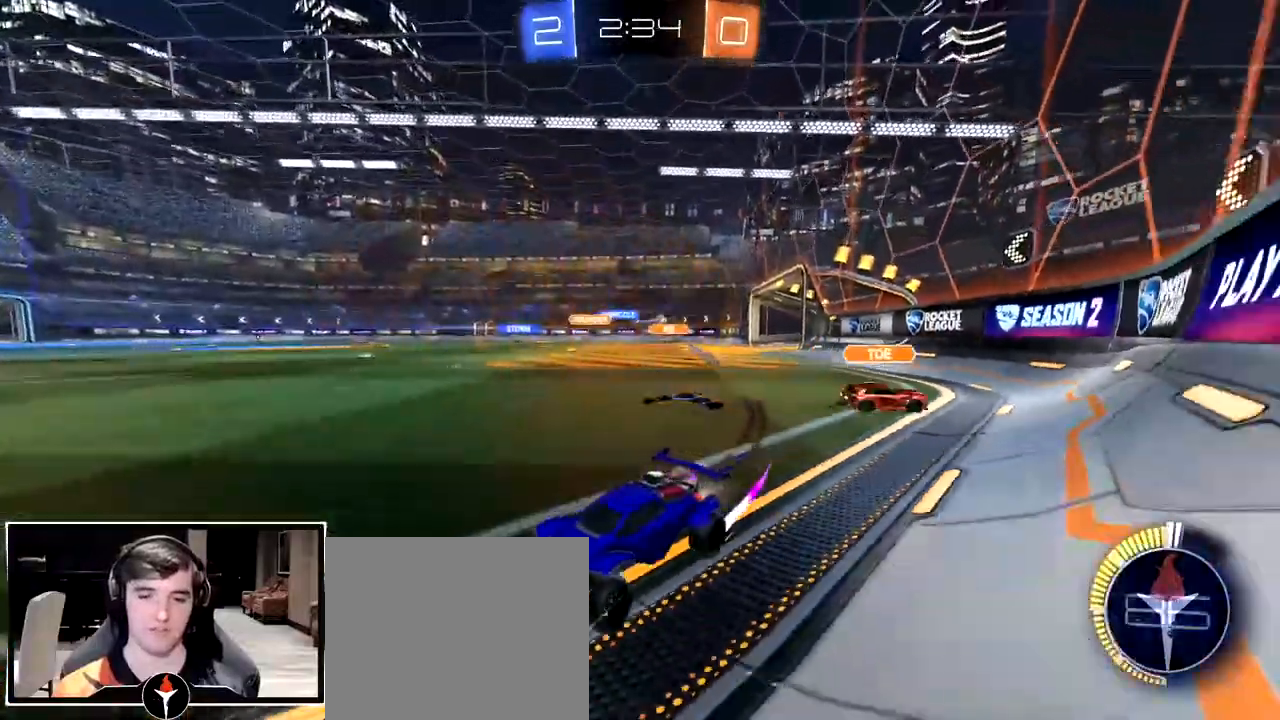
{"dt_ms": 500, "buttons": [], "left_stick": "right", "right_stick": "center", "events": []}
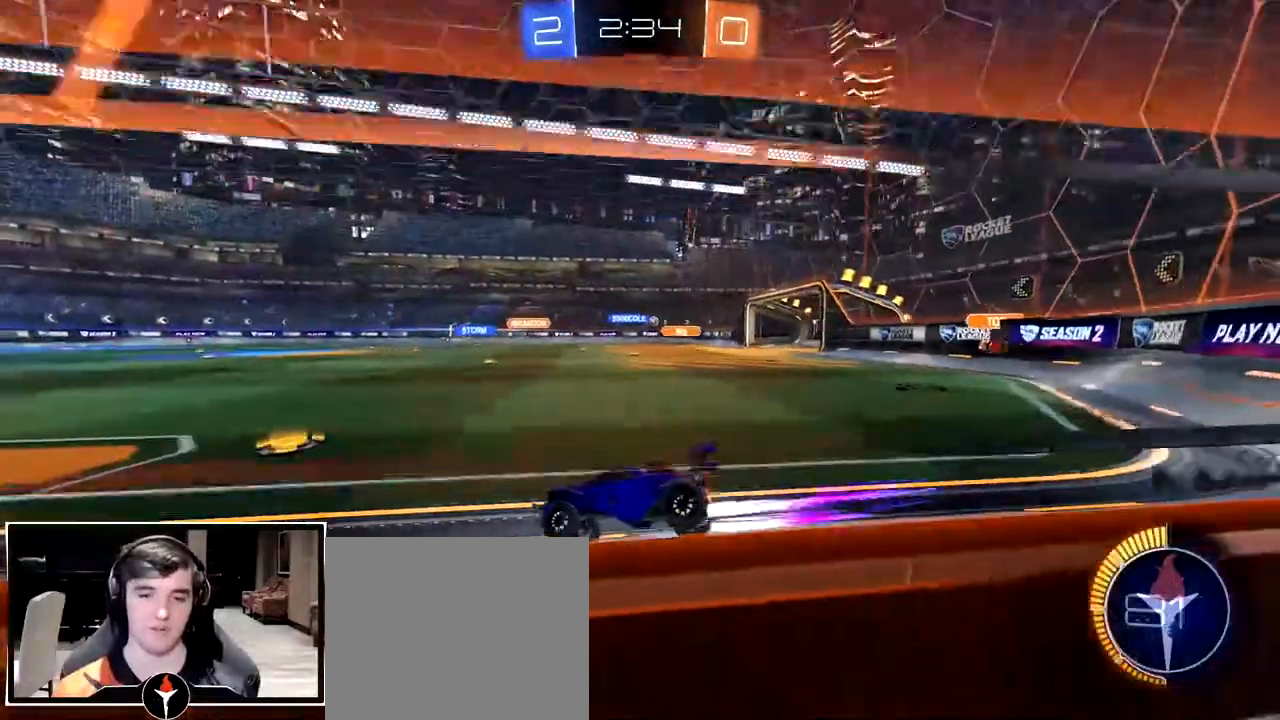
{"dt_ms": 500, "buttons": [], "left_stick": "center", "right_stick": "center", "events": [[217, "left_stick", "center"]]}
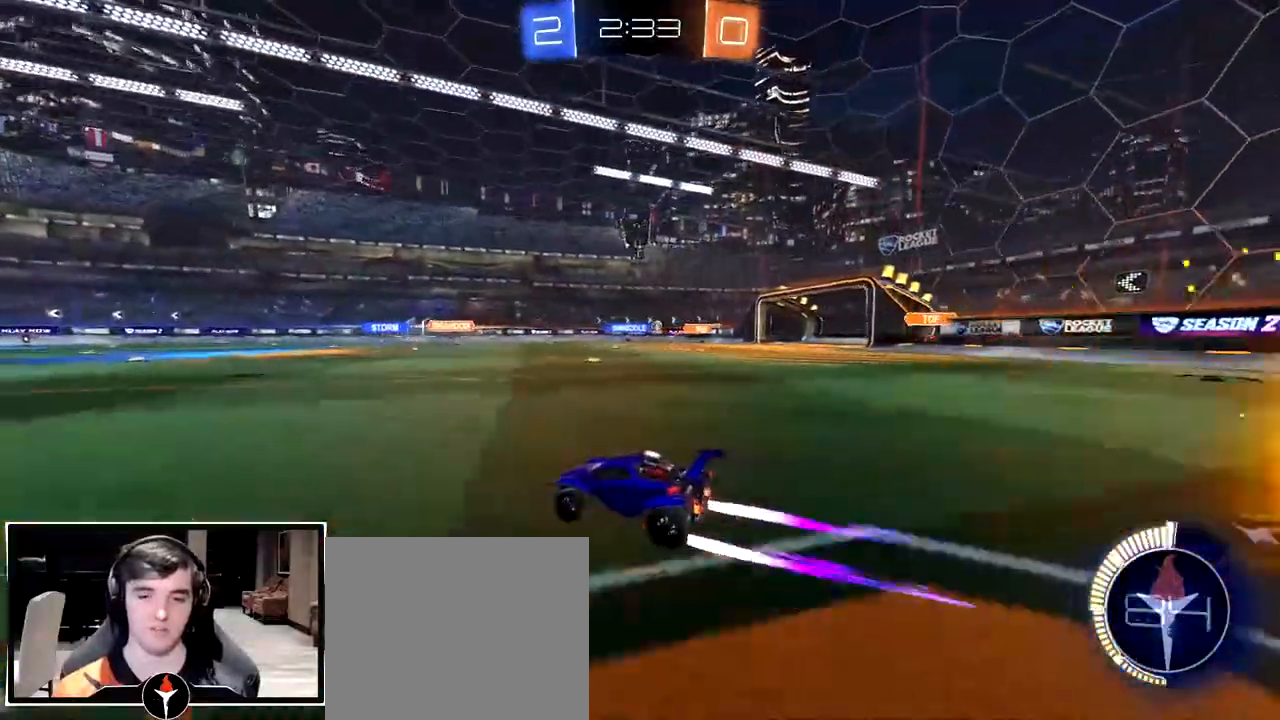
{"dt_ms": 500, "buttons": [], "left_stick": "right", "right_stick": "center", "events": [[300, "left_stick", "right"]]}
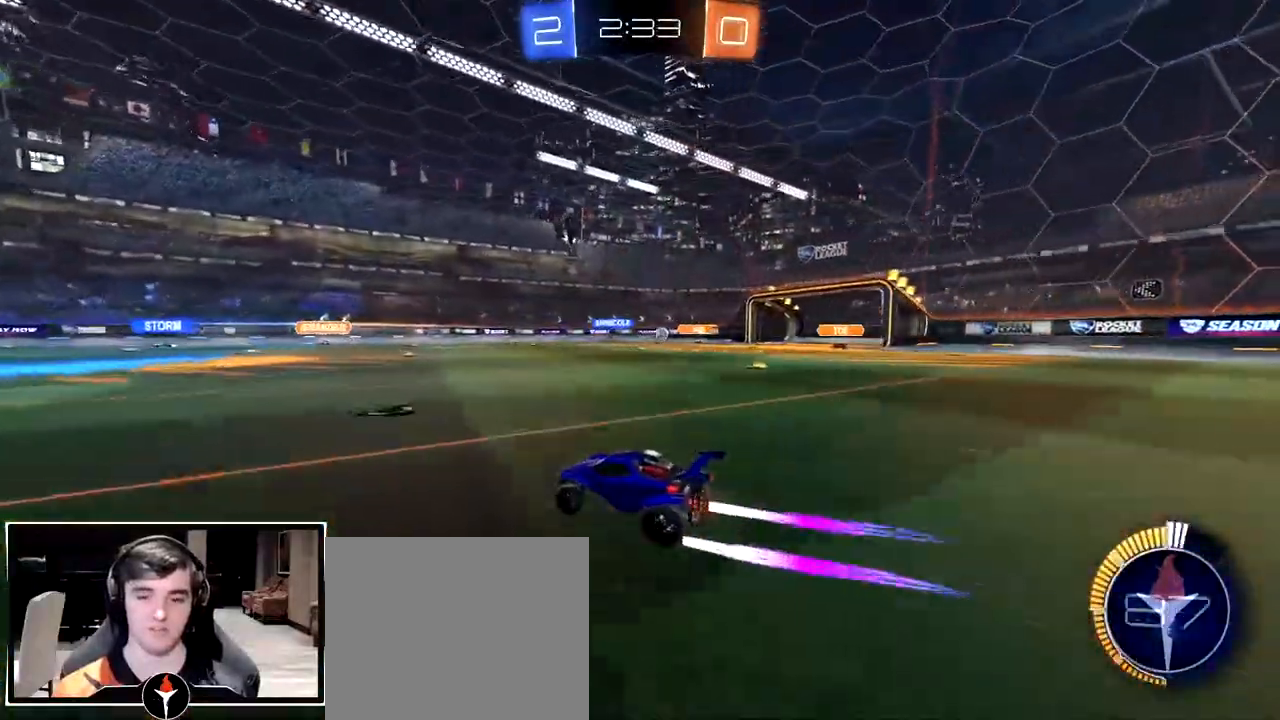
{"dt_ms": 500, "buttons": [], "left_stick": "center", "right_stick": "center", "events": [[17, "left_stick", "center"], [67, "left_stick", "left"], [333, "left_stick", "center"]]}
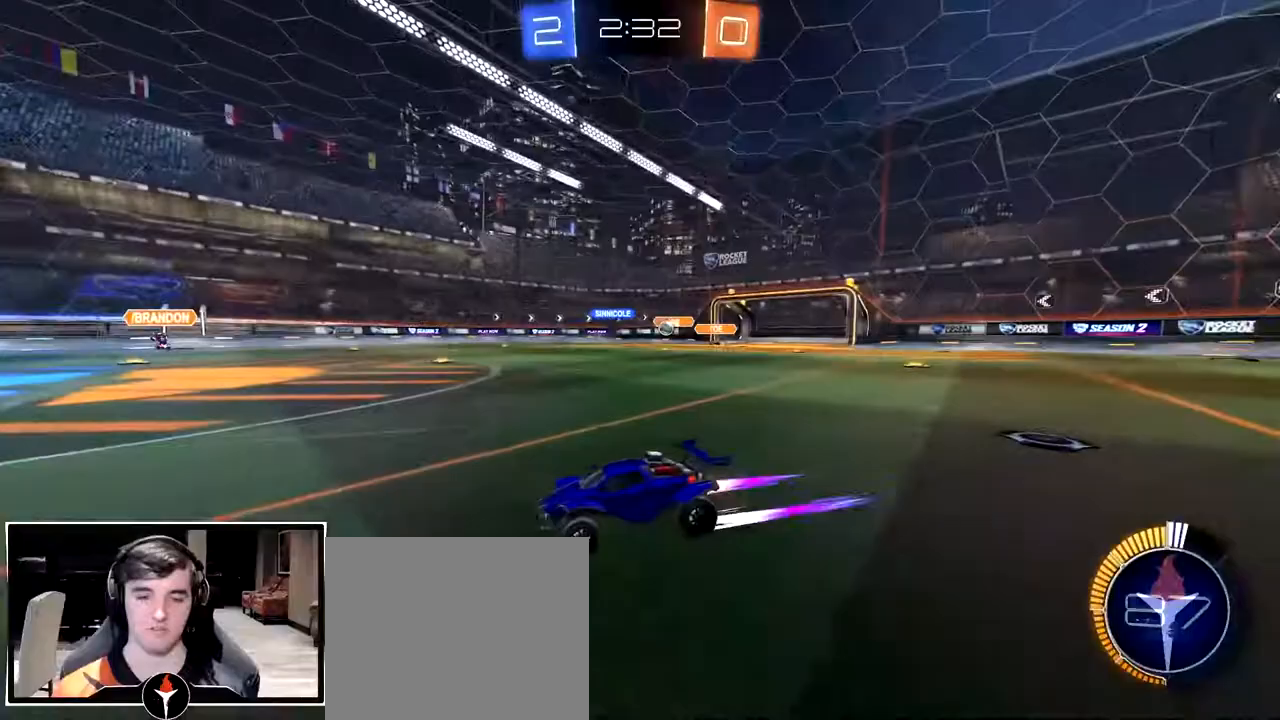
{"dt_ms": 500, "buttons": [], "left_stick": "center", "right_stick": "center", "events": [[167, "left_stick", "left"], [450, "left_stick", "center"]]}
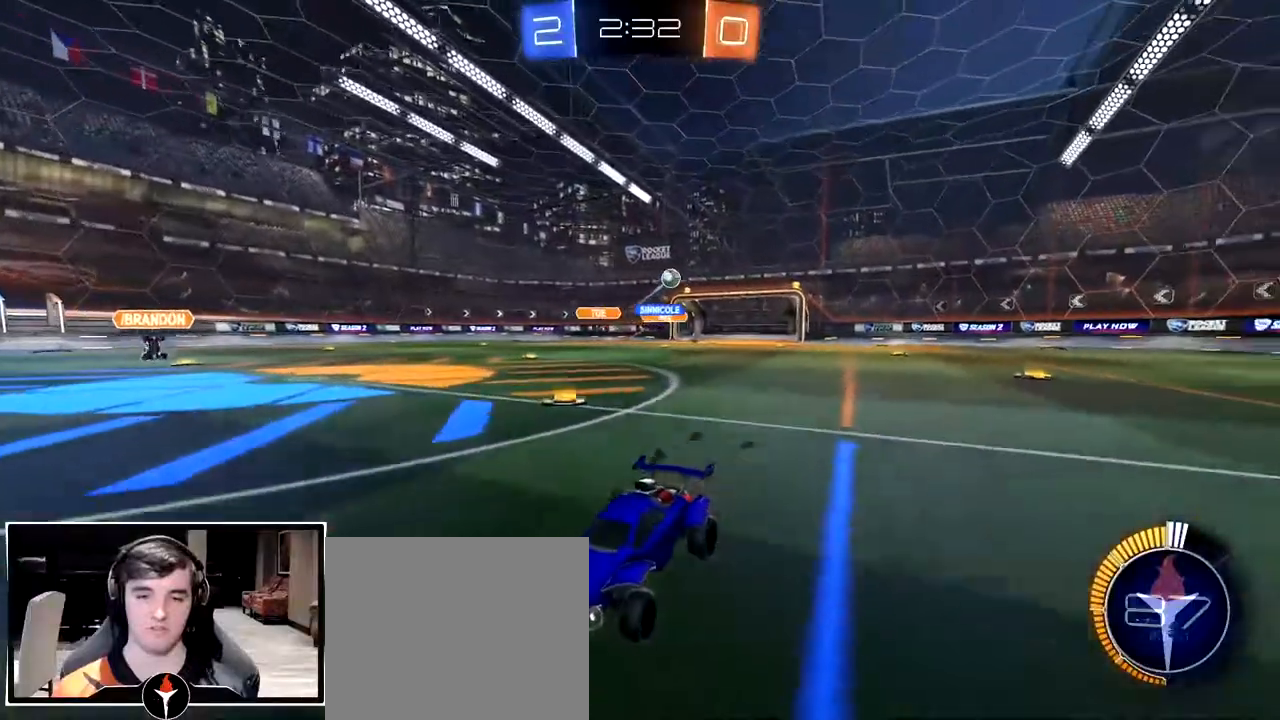
{"dt_ms": 500, "buttons": [], "left_stick": "left", "right_stick": "center", "events": [[50, "left_stick", "left"], [400, "left_stick", "center"], [483, "left_stick", "left"]]}
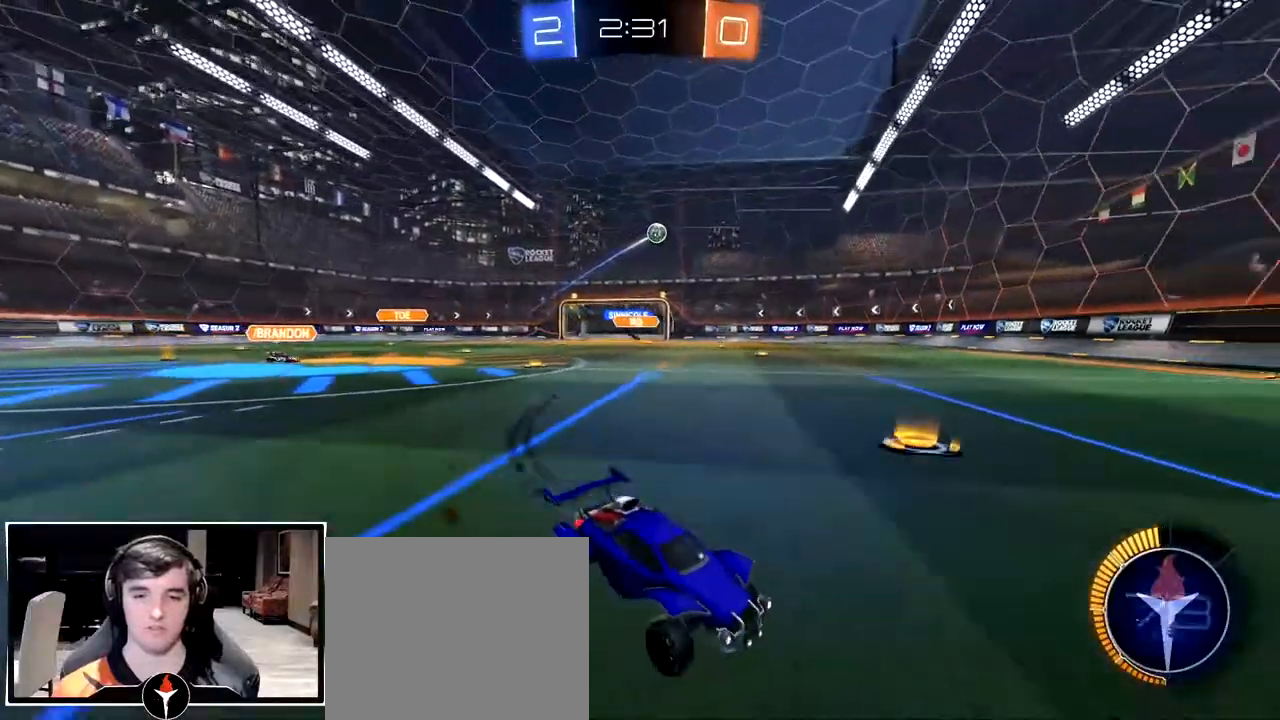
{"dt_ms": 500, "buttons": [], "left_stick": "left", "right_stick": "center", "events": []}
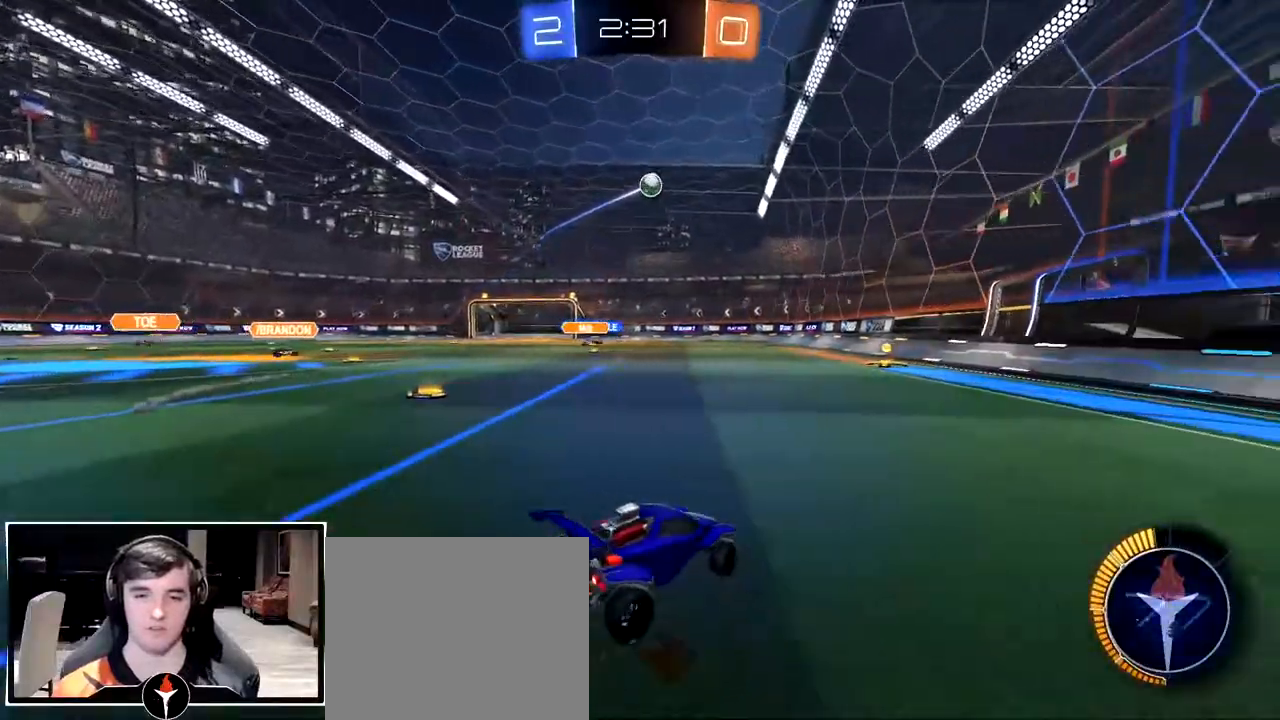
{"dt_ms": 1000, "buttons": [], "left_stick": "center", "right_stick": "center"}
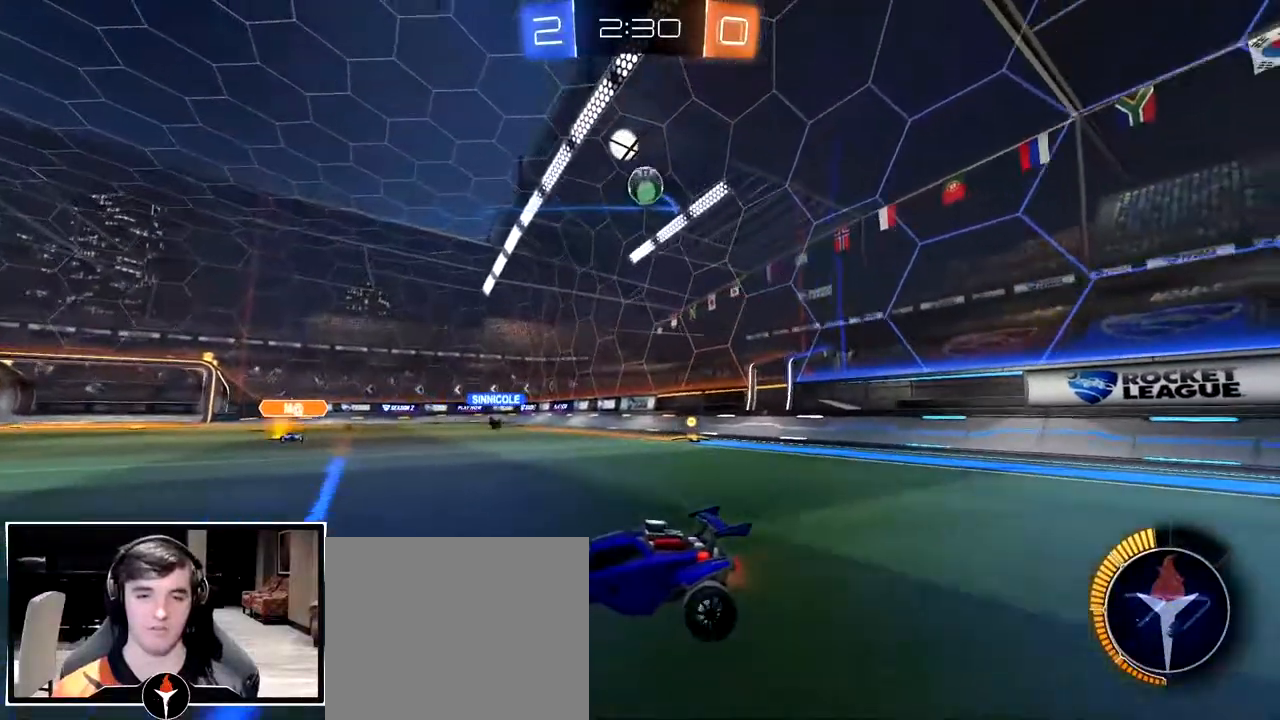
{"dt_ms": 500, "buttons": [], "left_stick": "left", "right_stick": "center", "events": [[217, "left_stick", "right"], [317, "left_stick", "center"], [433, "left_stick", "left"]]}
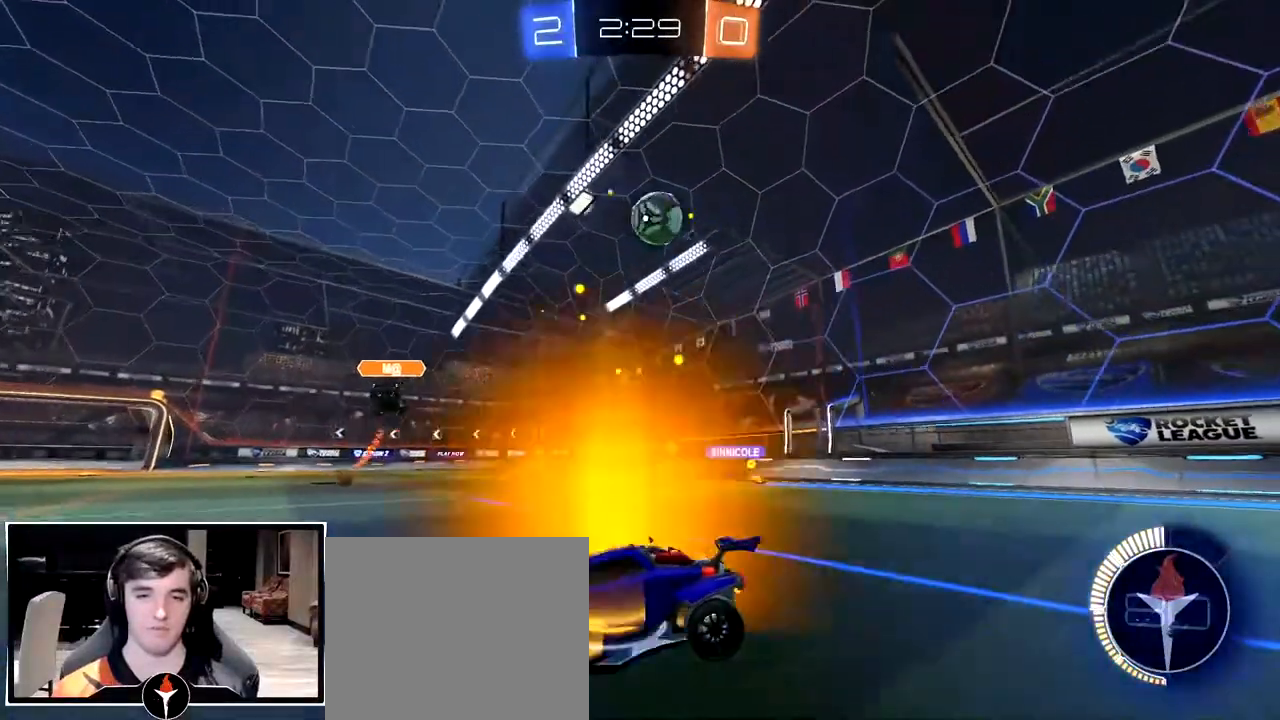
{"dt_ms": 500, "buttons": [], "left_stick": "left", "right_stick": "center", "events": [[100, "left_stick", "center"], [383, "left_stick", "left"]]}
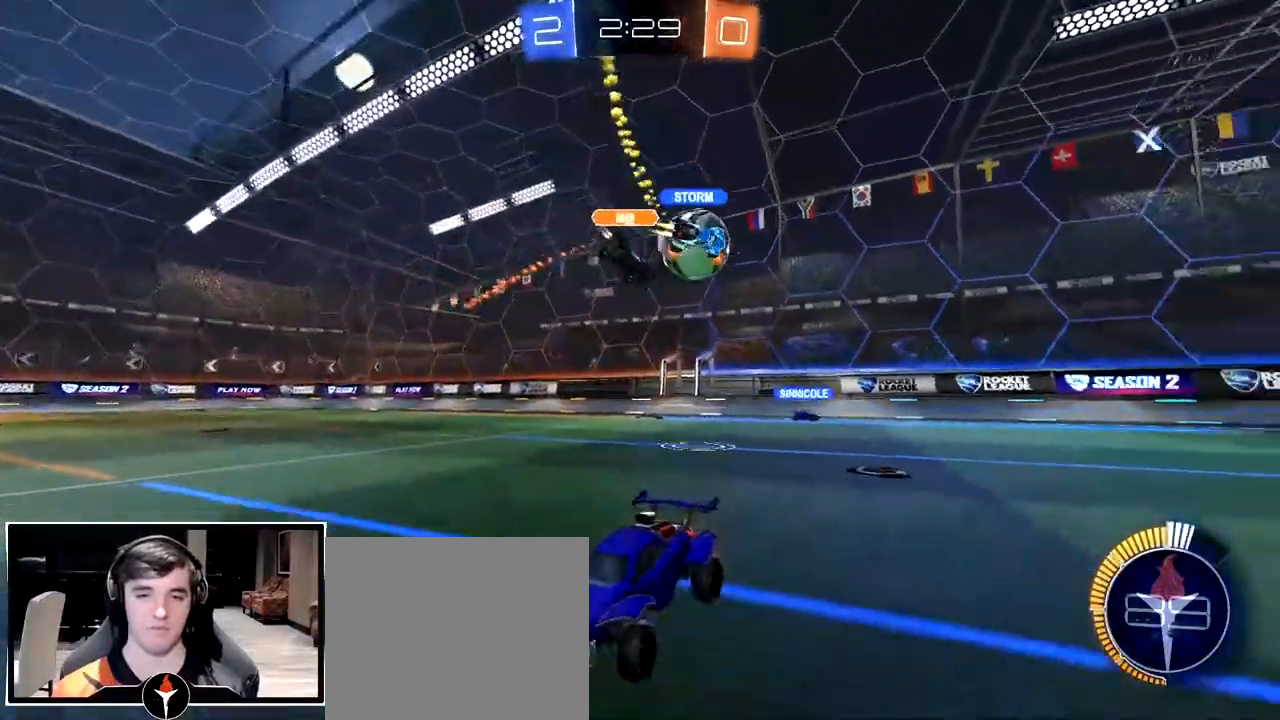
{"dt_ms": 500, "buttons": [], "left_stick": "left", "right_stick": "center", "events": []}
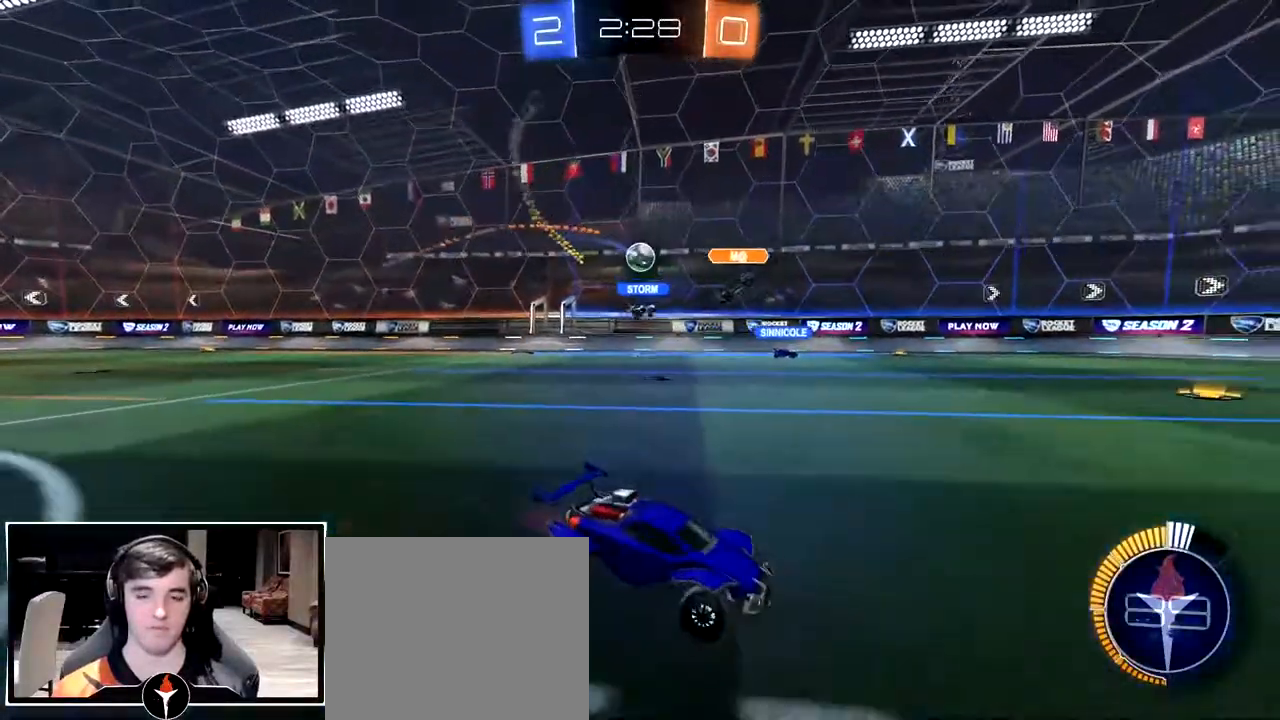
{"dt_ms": 500, "buttons": [], "left_stick": "left", "right_stick": "center", "events": []}
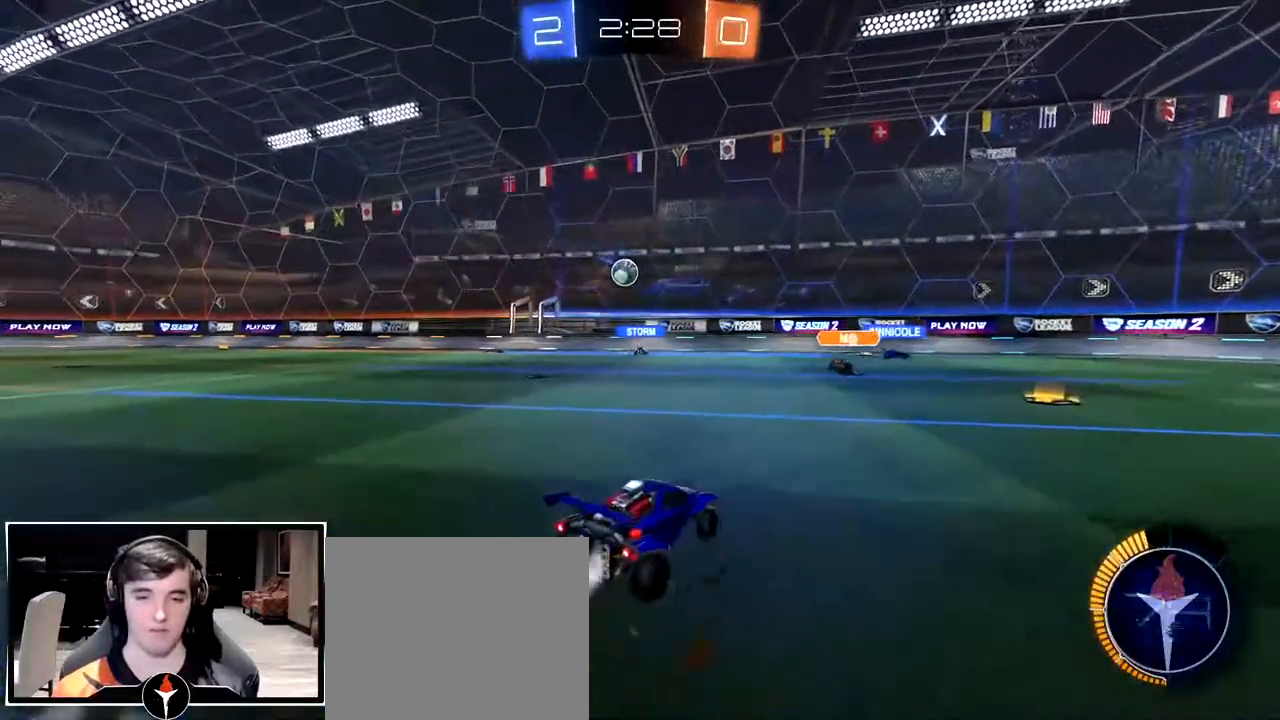
{"dt_ms": 500, "buttons": [], "left_stick": "left", "right_stick": "center", "events": [[200, "left_stick", "center"], [483, "left_stick", "left"]]}
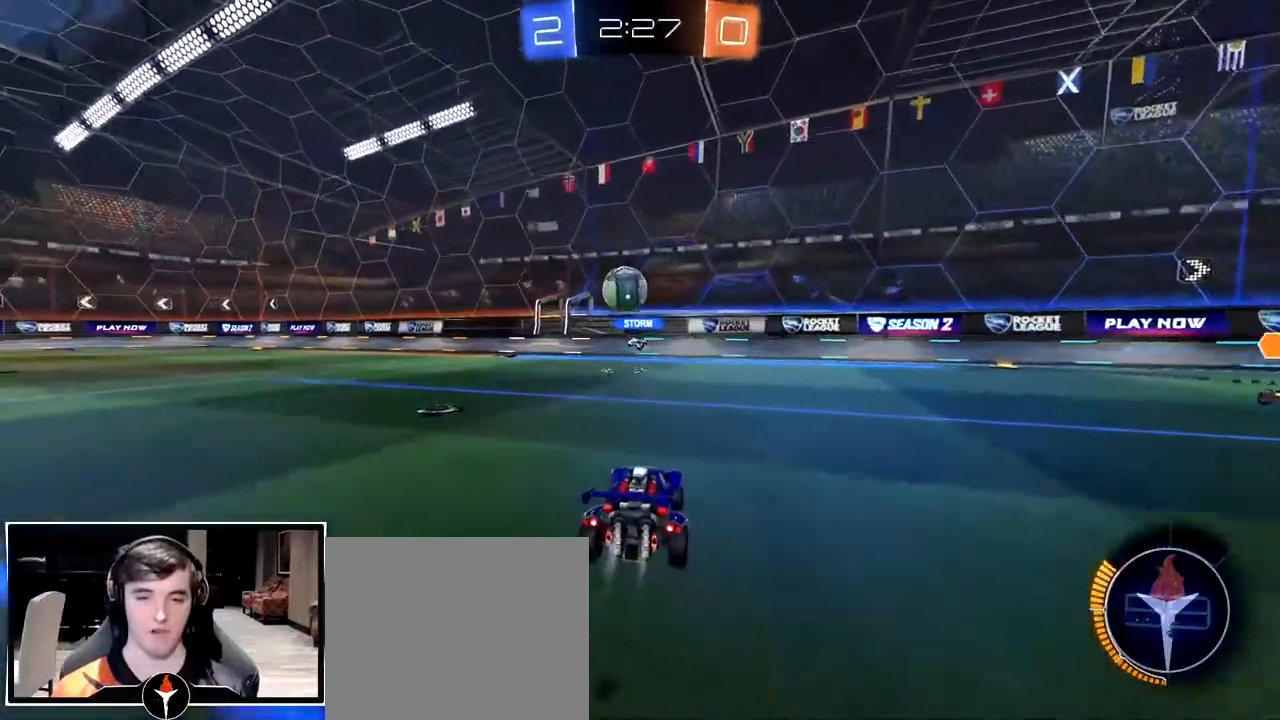
{"dt_ms": 500, "buttons": [], "left_stick": "down", "right_stick": "center", "events": [[117, "CROSS", "down"], [200, "CROSS", "up"], [250, "left_stick", "center"], [350, "left_stick", "up-left"], [367, "CROSS", "down"], [433, "CROSS", "up"], [433, "left_stick", "down"]]}
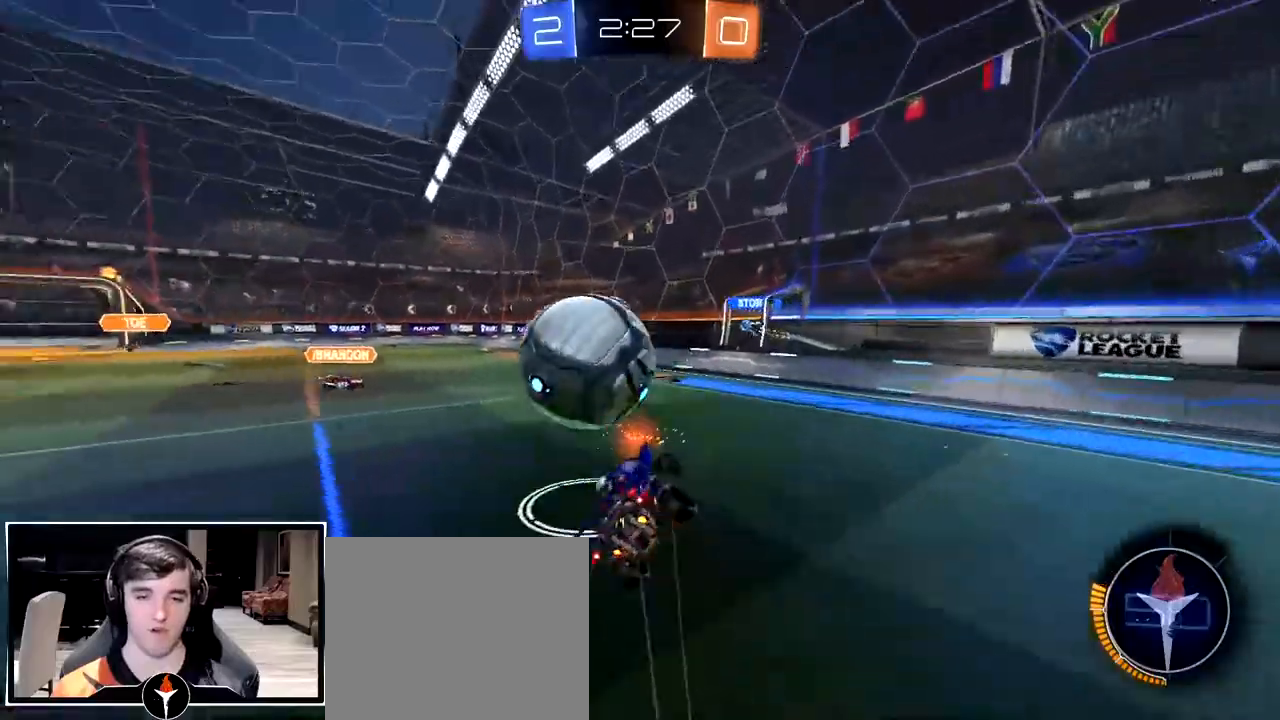
{"dt_ms": 500, "buttons": [], "left_stick": "down-left", "right_stick": "center", "events": [[50, "left_stick", "down-left"]]}
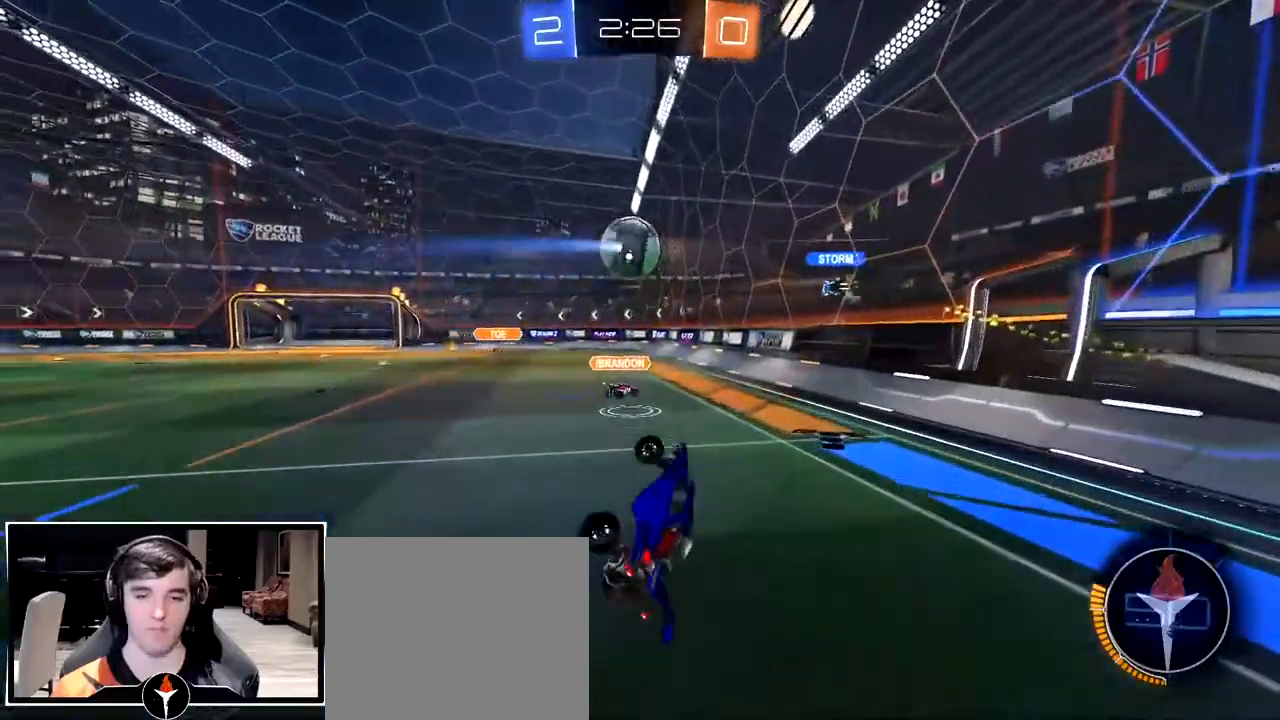
{"dt_ms": 500, "buttons": [], "left_stick": "left", "right_stick": "center", "events": [[17, "left_stick", "left"], [117, "left_stick", "center"], [483, "left_stick", "left"]]}
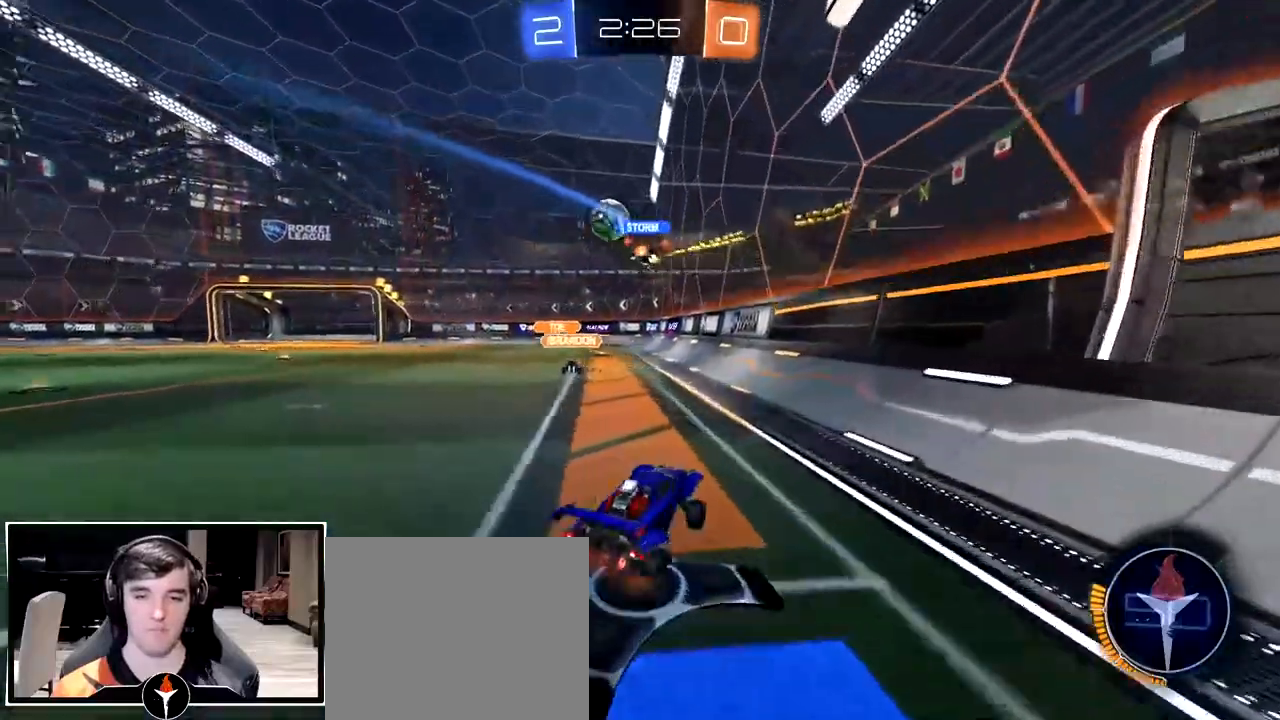
{"dt_ms": 500, "buttons": [], "left_stick": "left", "right_stick": "center", "events": []}
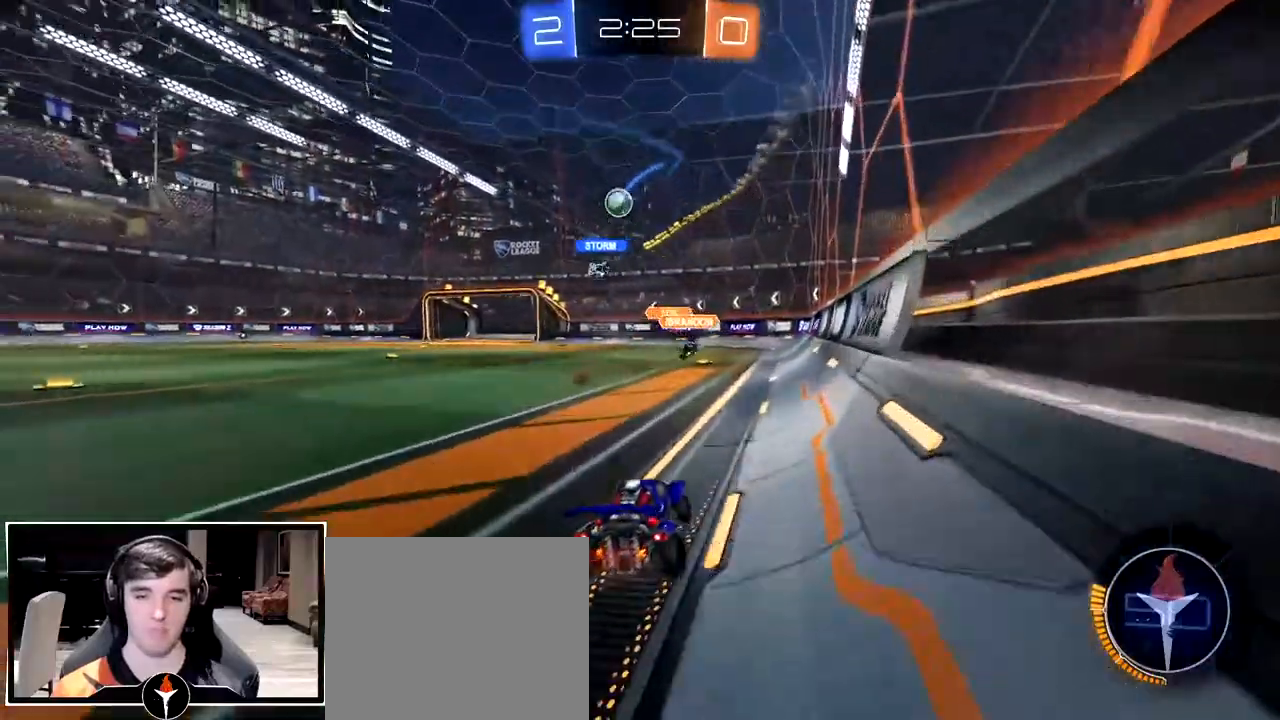
{"dt_ms": 500, "buttons": [], "left_stick": "left", "right_stick": "center", "events": []}
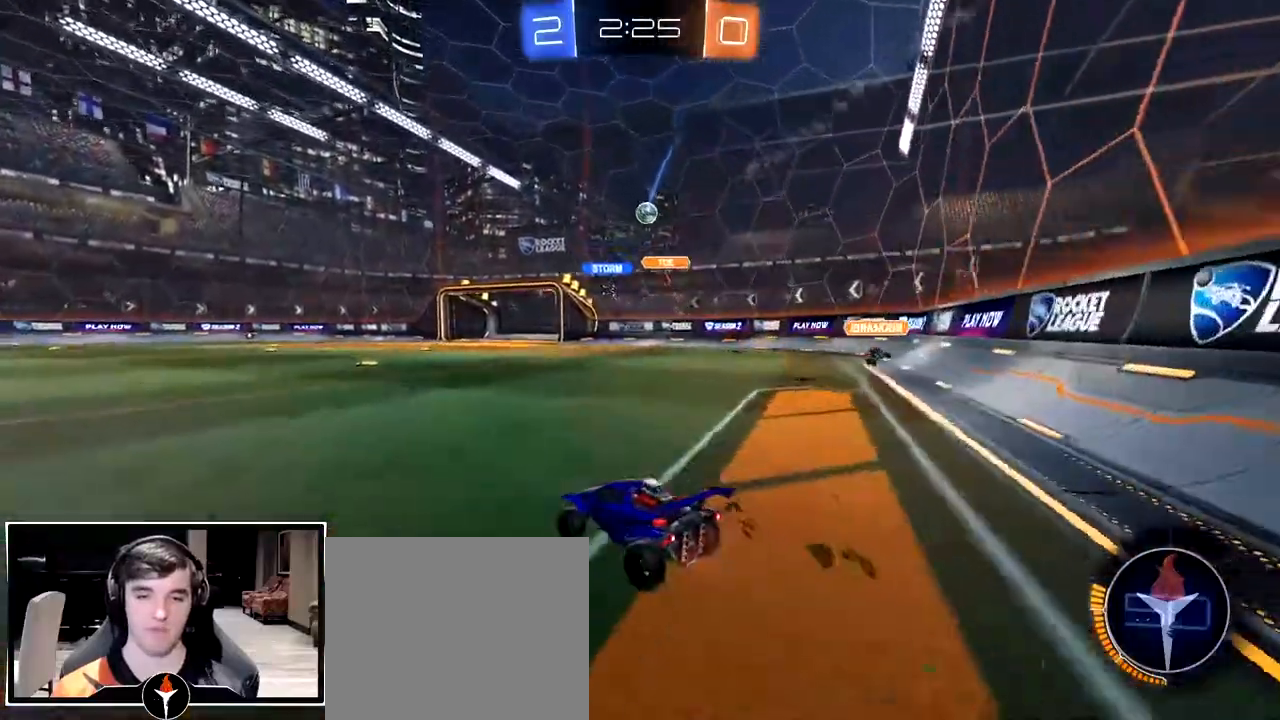
{"dt_ms": 500, "buttons": [], "left_stick": "down-left", "right_stick": "center", "events": [[33, "left_stick", "center"], [150, "CROSS", "down"], [150, "left_stick", "up-left"], [217, "CROSS", "up"], [267, "CROSS", "down"], [300, "left_stick", "down"], [383, "CROSS", "up"], [400, "left_stick", "down-left"]]}
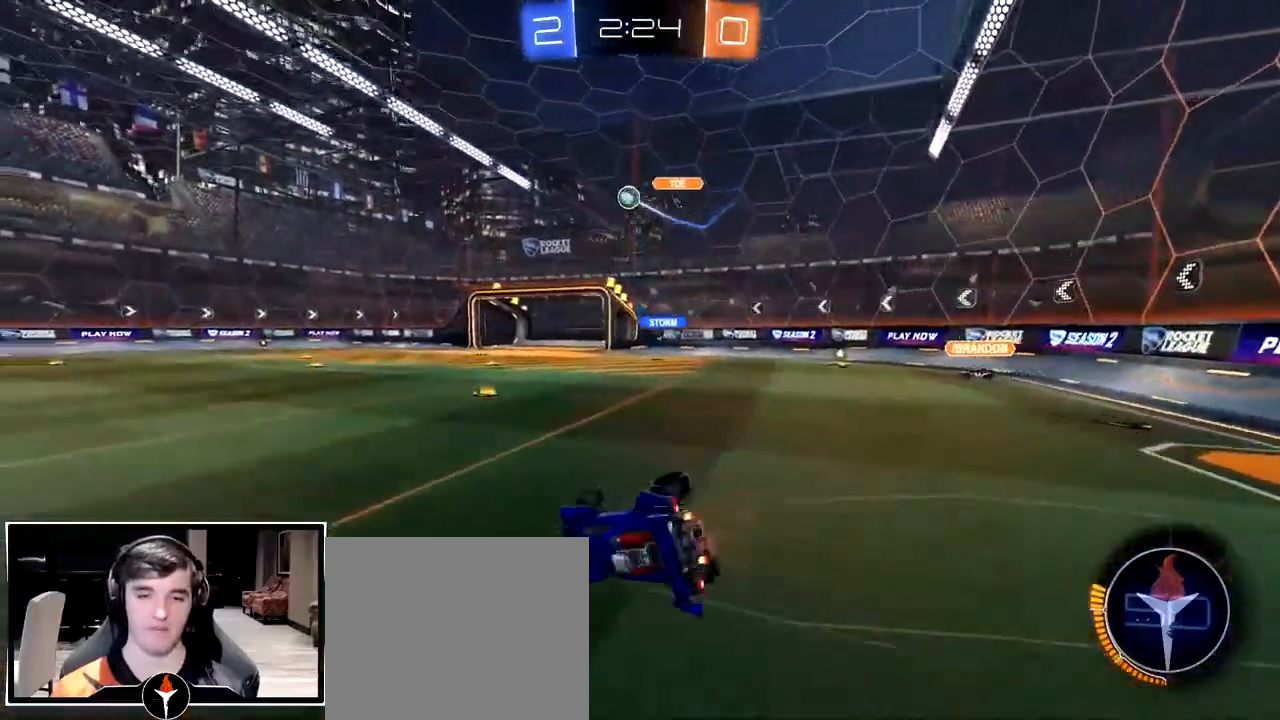
{"dt_ms": 500, "buttons": [], "left_stick": "center", "right_stick": "center", "events": [[300, "TRIANGLE", "down"], [400, "TRIANGLE", "up"], [500, "left_stick", "center"]]}
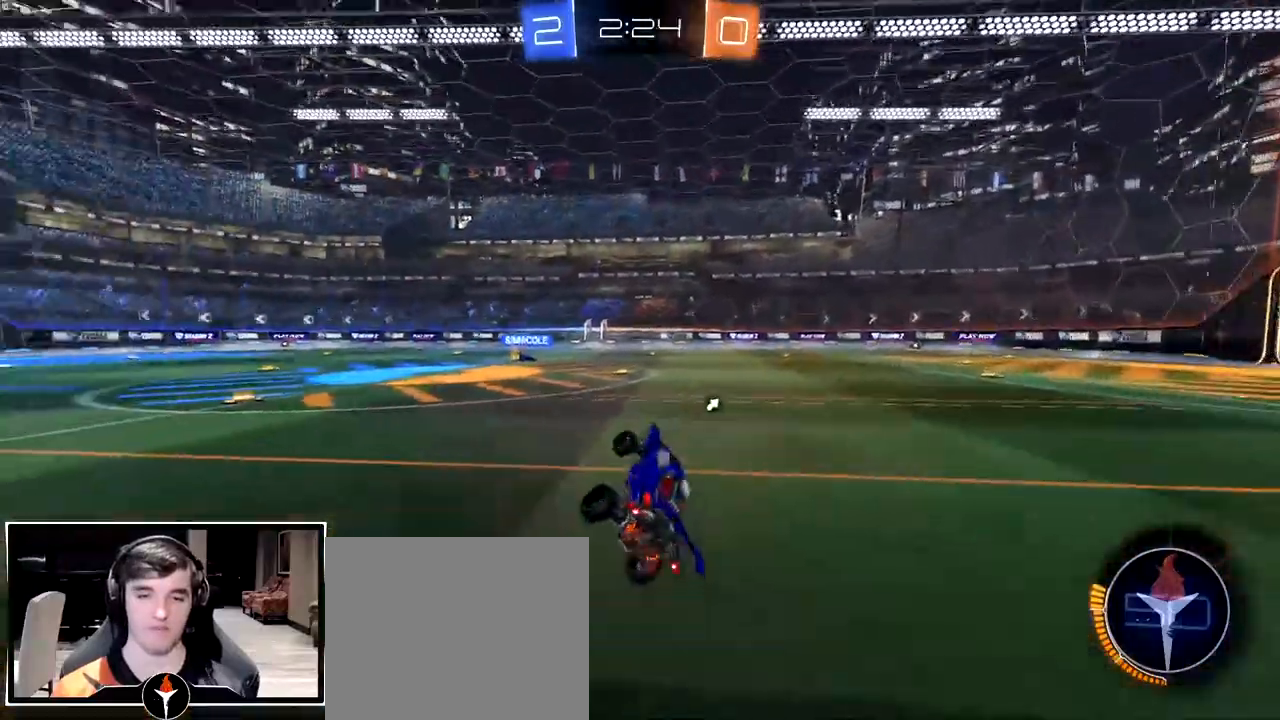
{"dt_ms": 500, "buttons": [], "left_stick": "center", "right_stick": "center", "events": []}
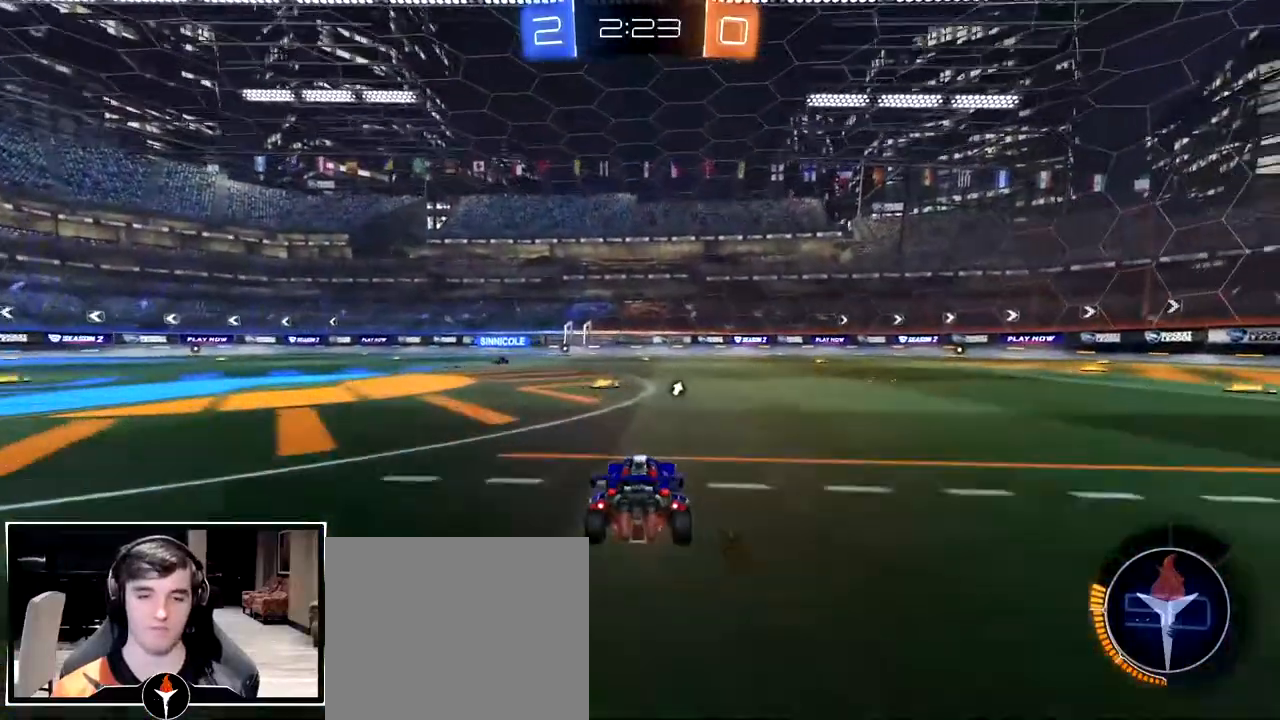
{"dt_ms": 500, "buttons": [], "left_stick": "left", "right_stick": "center", "events": [[100, "TRIANGLE", "down"], [167, "left_stick", "left"], [217, "TRIANGLE", "up"]]}
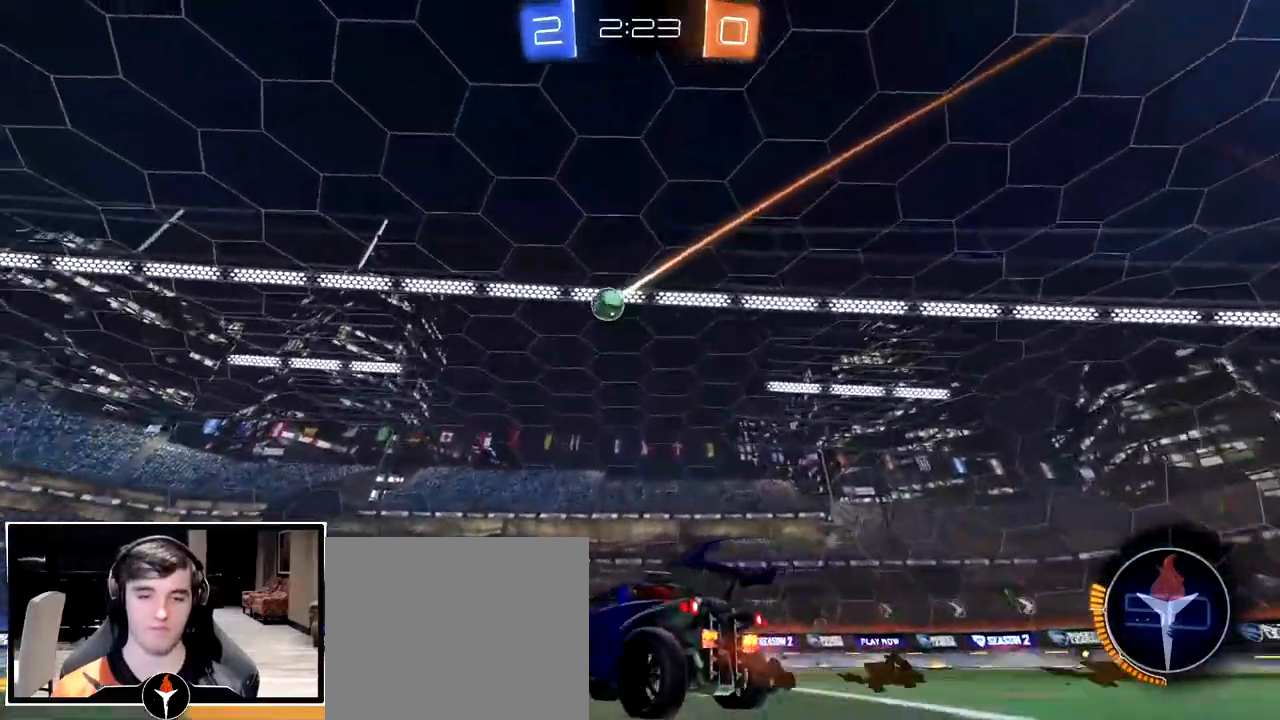
{"dt_ms": 500, "buttons": ["TRIANGLE", "L3"], "left_stick": "down-left", "right_stick": "center", "events": [[250, "CROSS", "down"], [267, "left_stick", "up-left"], [317, "CROSS", "up"], [367, "CROSS", "down"], [400, "L3", "down"], [417, "left_stick", "down"], [450, "CROSS", "up"], [500, "TRIANGLE", "down"], [500, "left_stick", "down-left"]]}